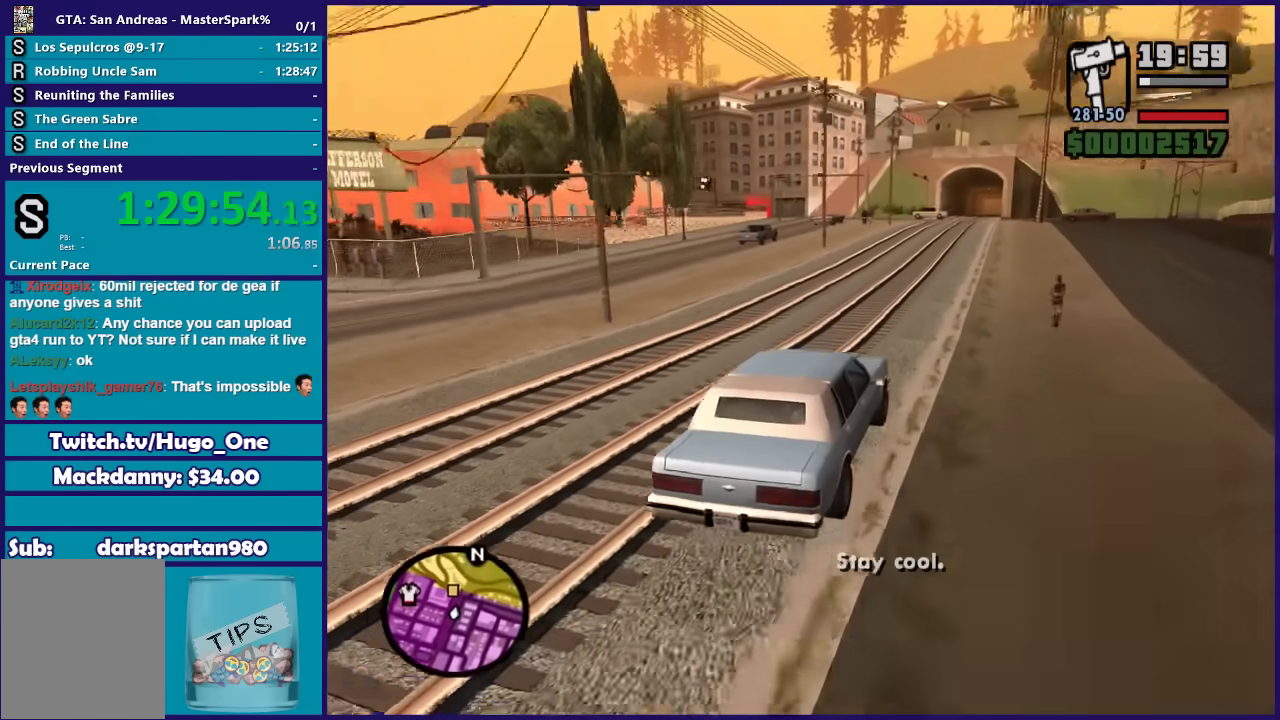
Gameplay with a controller (Xbox layout); each line is a JSON object with the inputs held at the frame after it. "events" lists button and stick changes between this image and that frame as [ms after this image, input, new state], when the widget could be followed in between.
{"buttons": ["R2"], "left_stick": "center", "right_stick": "down-left"}
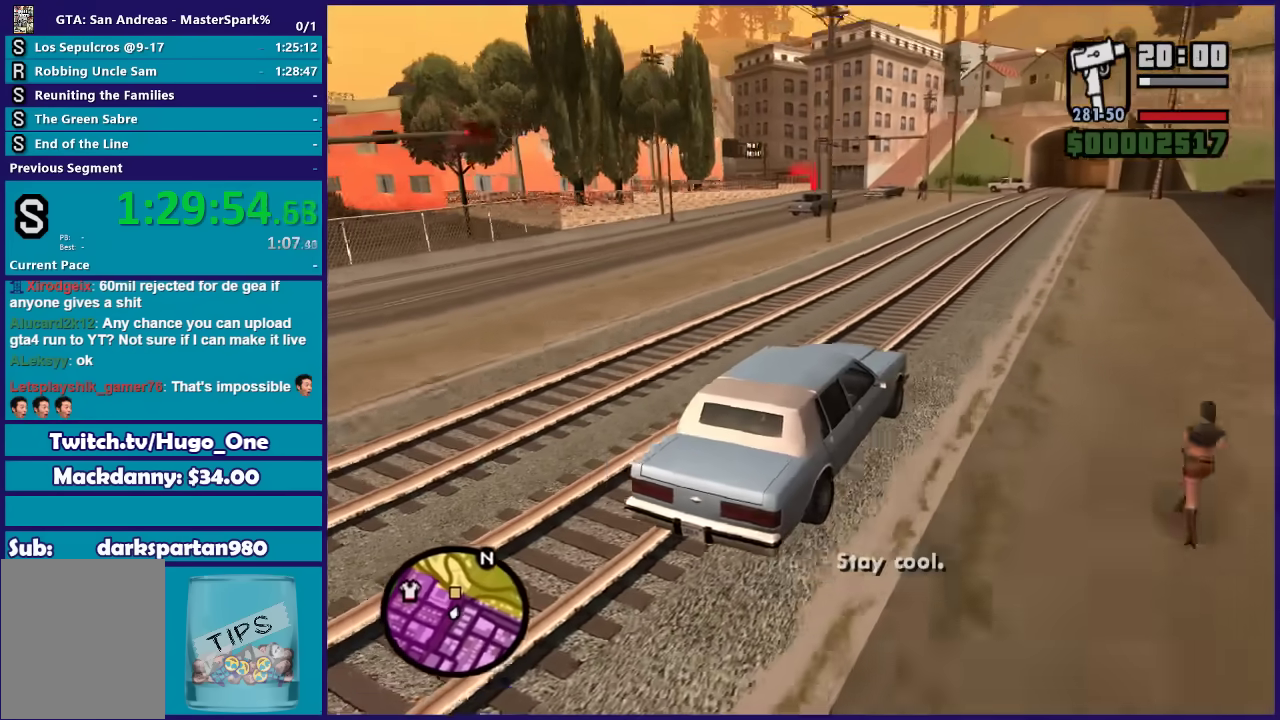
{"buttons": ["R2"], "left_stick": "left", "right_stick": "down-left", "events": [[66, "left_stick", "left"], [267, "left_stick", "center"], [333, "left_stick", "left"]]}
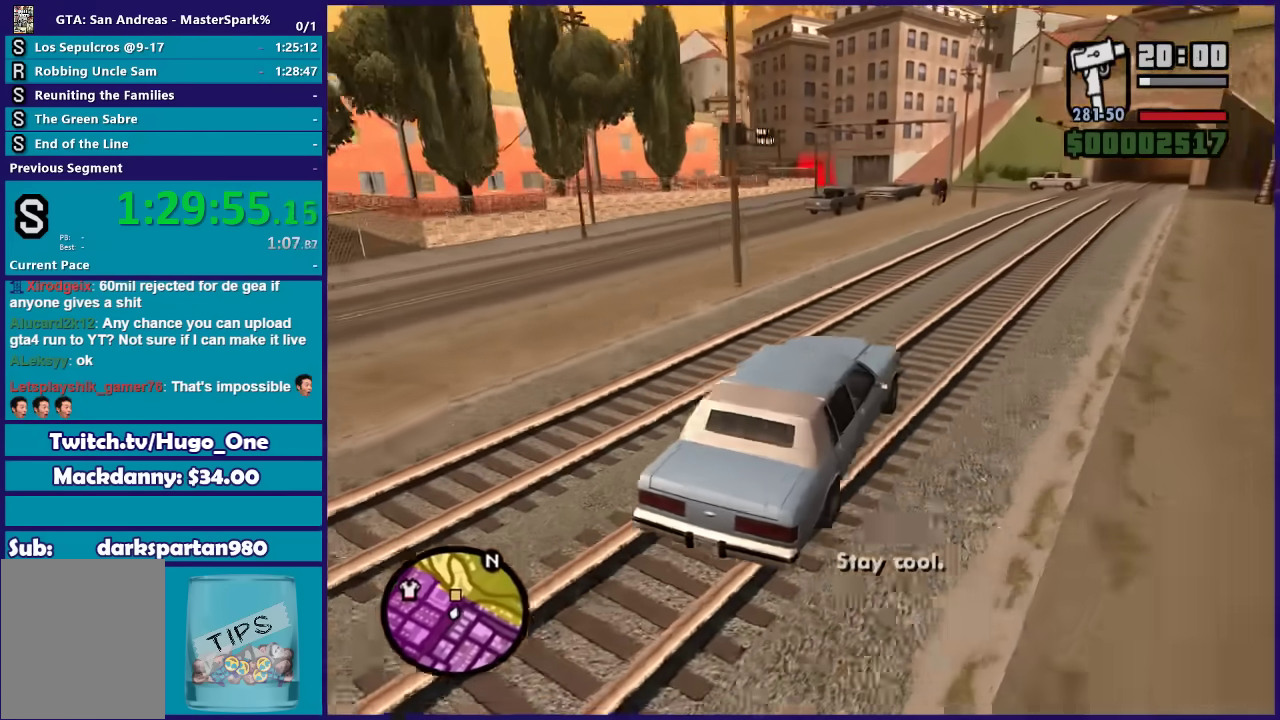
{"buttons": ["R2"], "left_stick": "down-left", "right_stick": "down-left", "events": [[67, "left_stick", "down-left"], [134, "left_stick", "left"], [334, "left_stick", "down-left"]]}
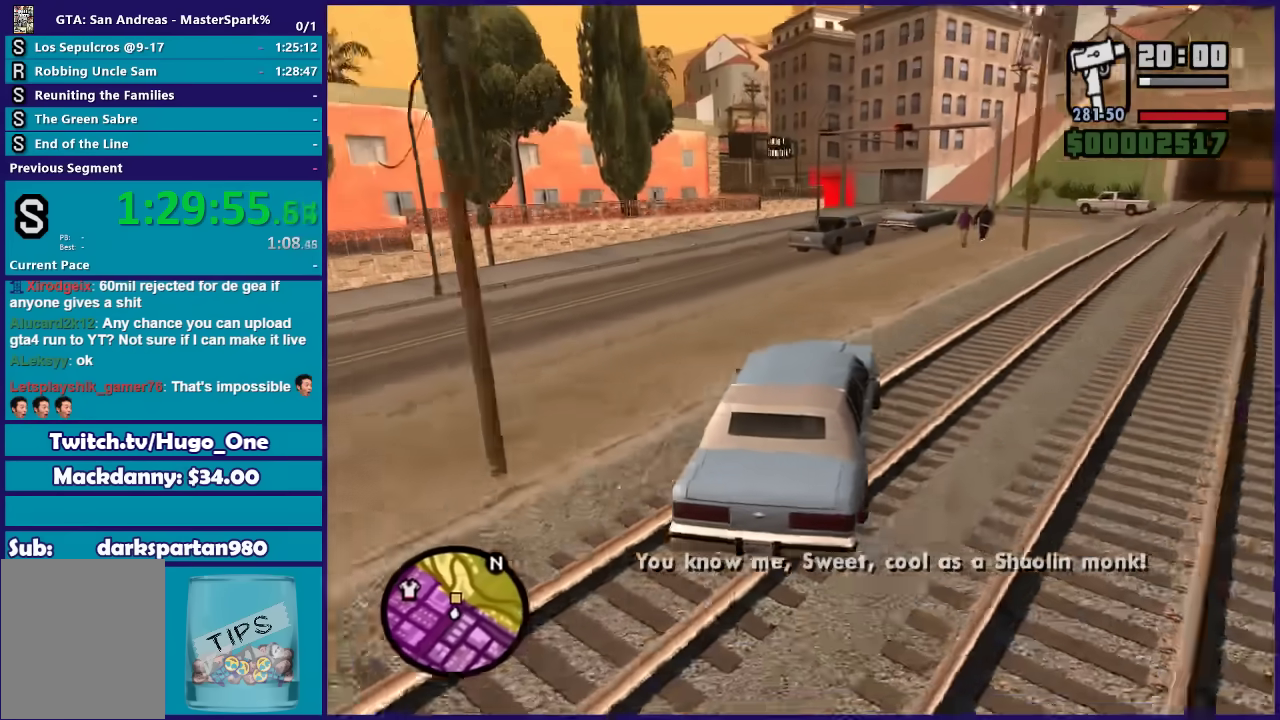
{"buttons": [], "left_stick": "center", "right_stick": "down-left", "events": [[200, "R2", "up"], [300, "left_stick", "center"]]}
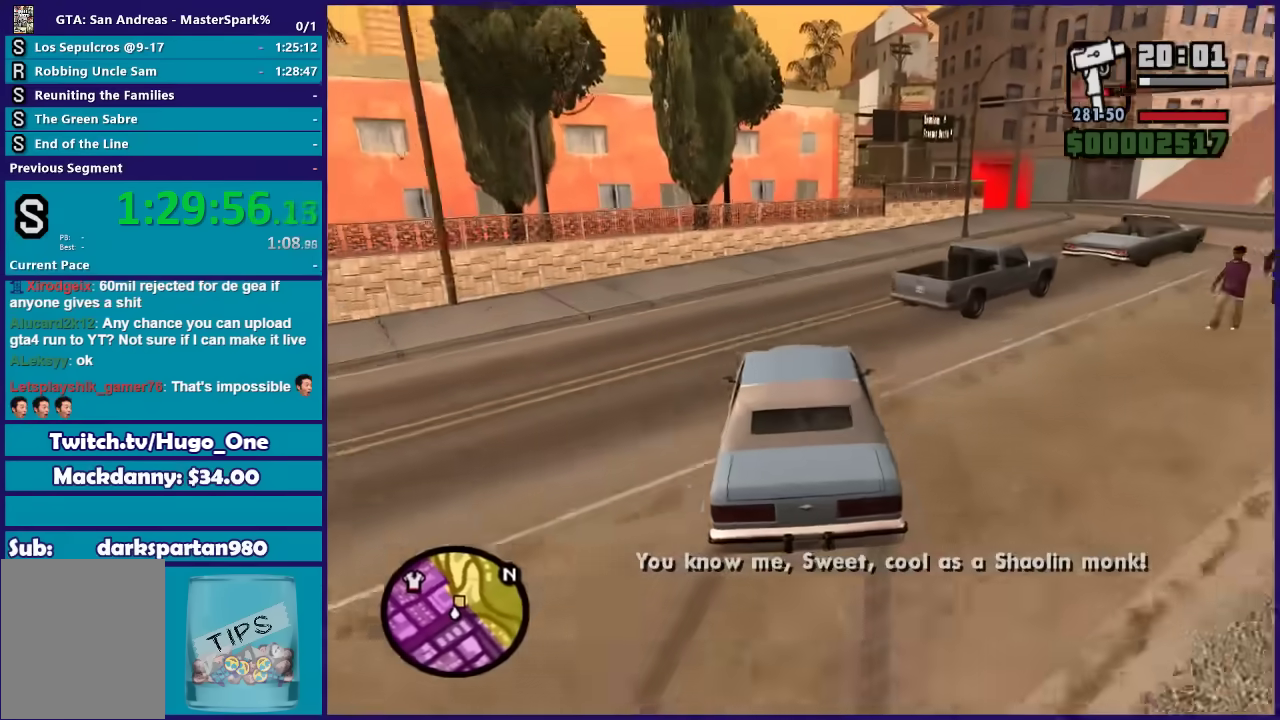
{"buttons": [], "left_stick": "down-right", "right_stick": "down-right", "events": [[67, "left_stick", "down-right"], [134, "right_stick", "down"], [501, "right_stick", "down-right"]]}
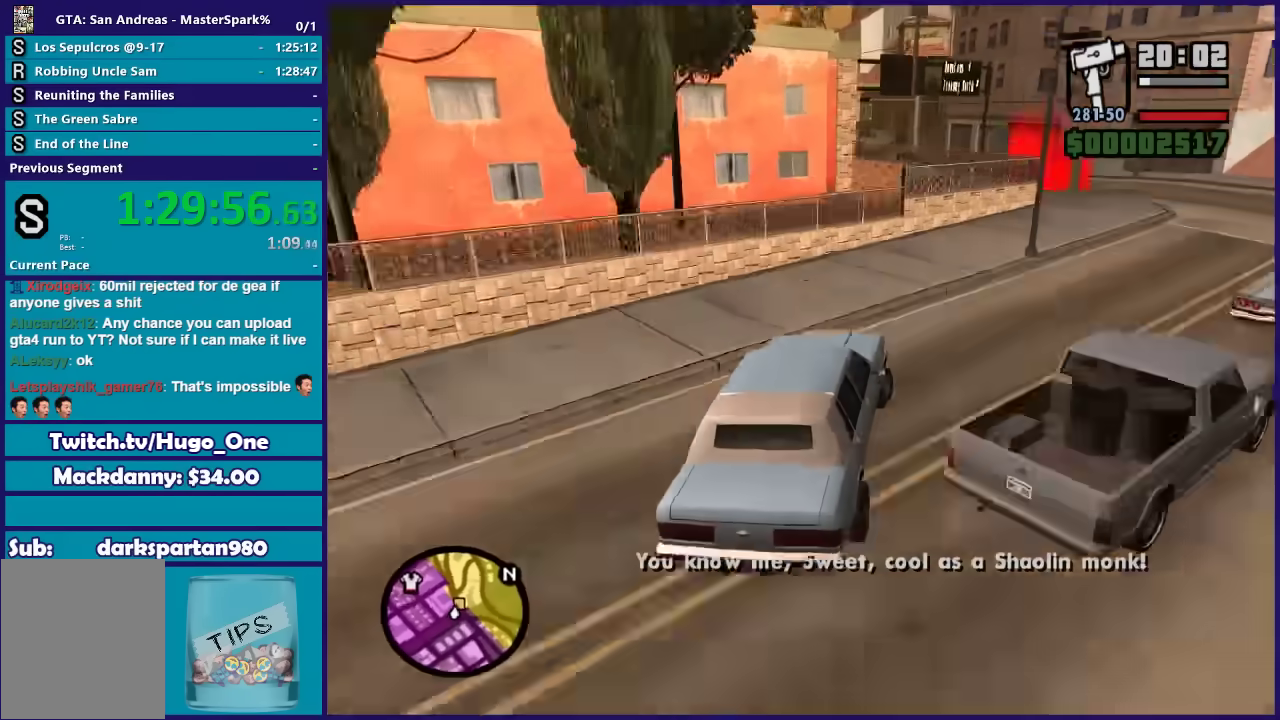
{"buttons": [], "left_stick": "down-right", "right_stick": "down-right", "events": [[300, "left_stick", "center"], [367, "R2", "down"], [400, "left_stick", "down-right"], [500, "R2", "up"]]}
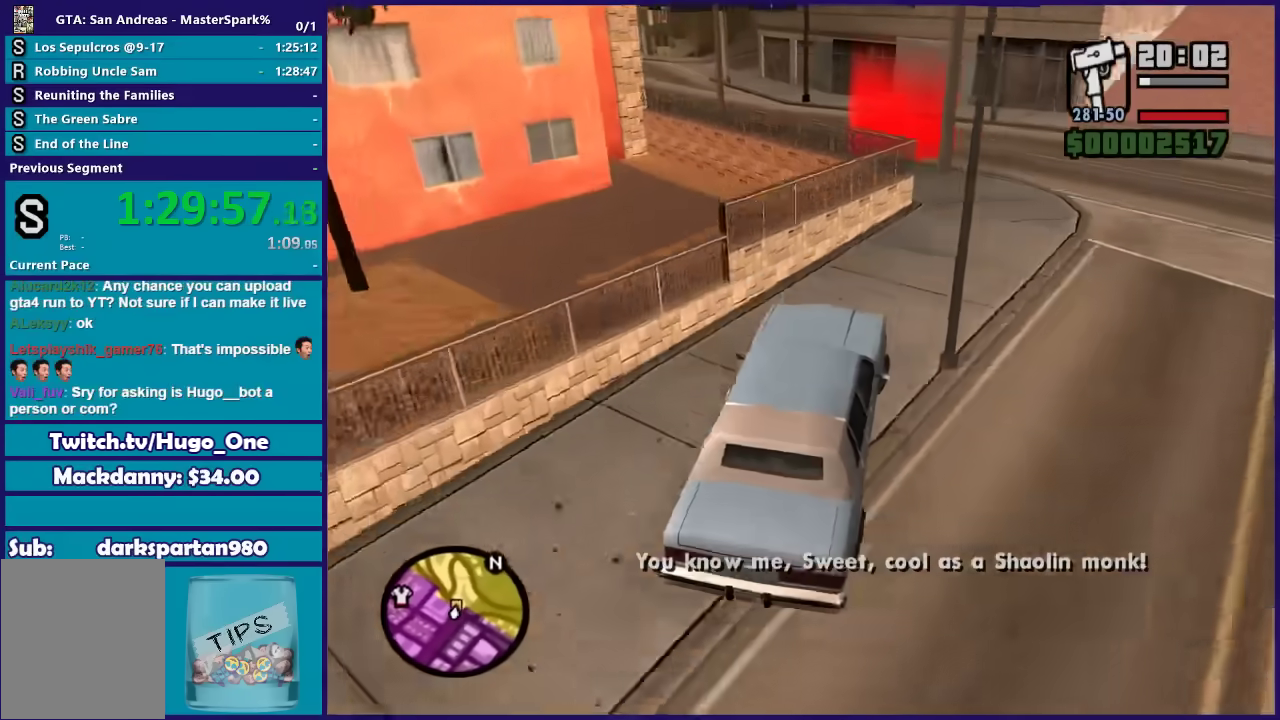
{"buttons": ["R2"], "left_stick": "left", "right_stick": "down", "events": [[67, "R2", "down"], [134, "right_stick", "down"], [400, "left_stick", "down-left"], [501, "left_stick", "left"]]}
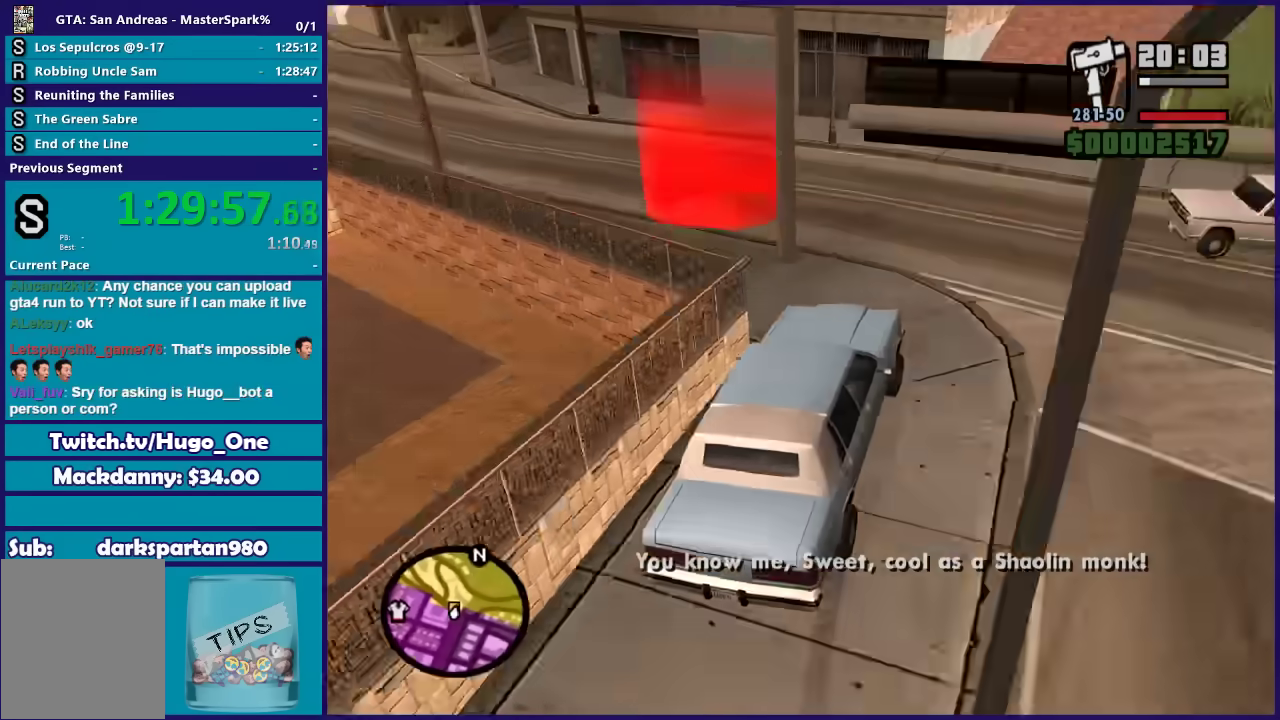
{"buttons": ["L2"], "left_stick": "down-left", "right_stick": "down-left", "events": [[100, "left_stick", "down-left"], [133, "right_stick", "down-left"], [333, "L2", "down"], [367, "R2", "up"]]}
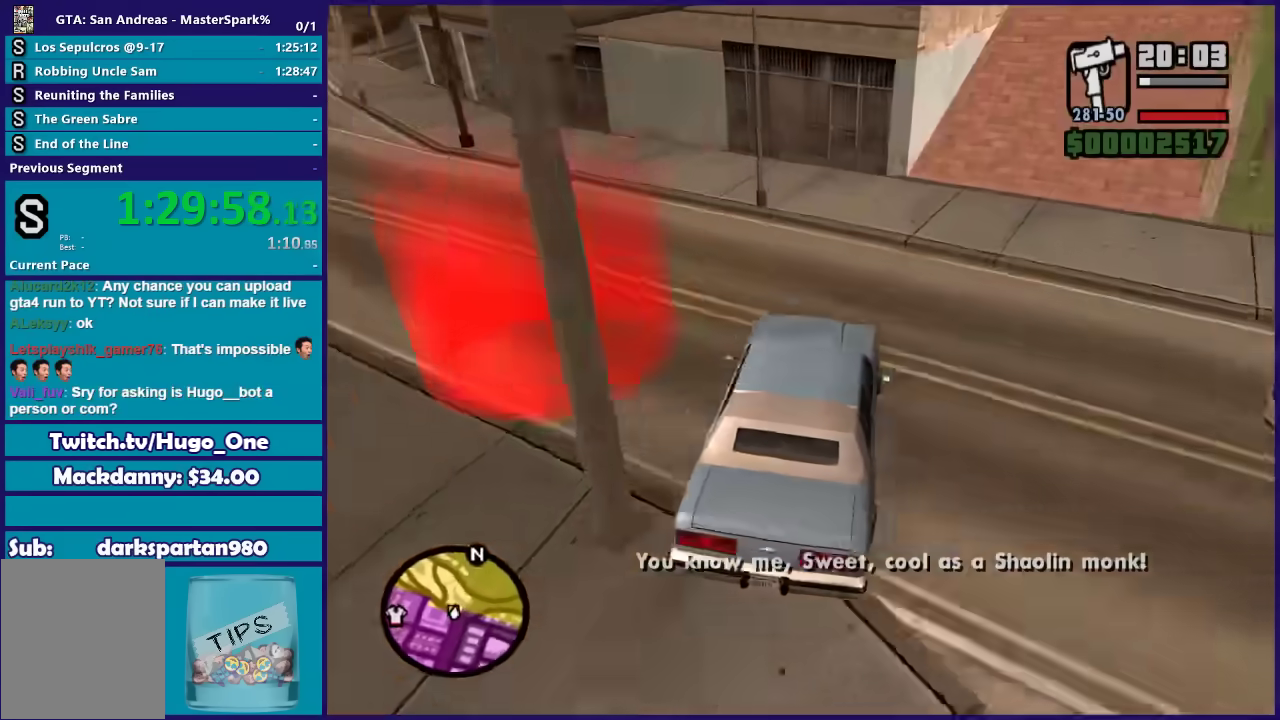
{"buttons": ["L2"], "left_stick": "down-left", "right_stick": "left", "events": [[501, "right_stick", "left"]]}
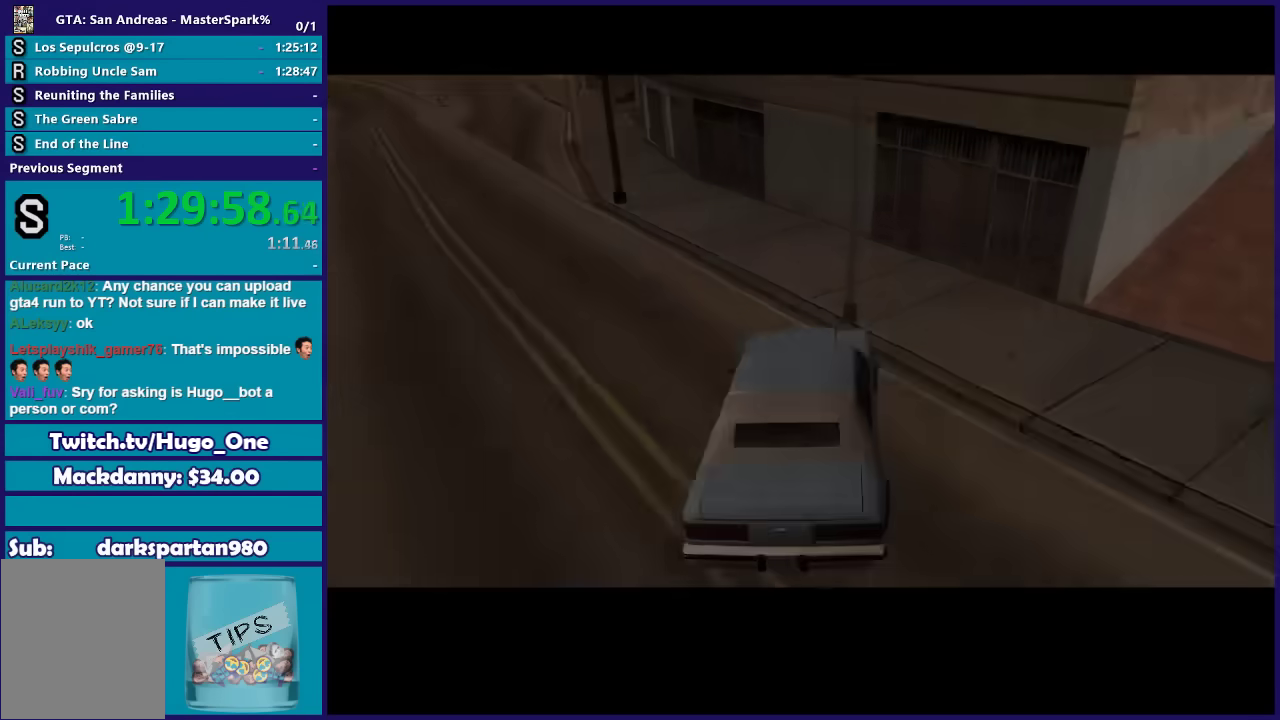
{"buttons": ["A"], "left_stick": "center", "right_stick": "center"}
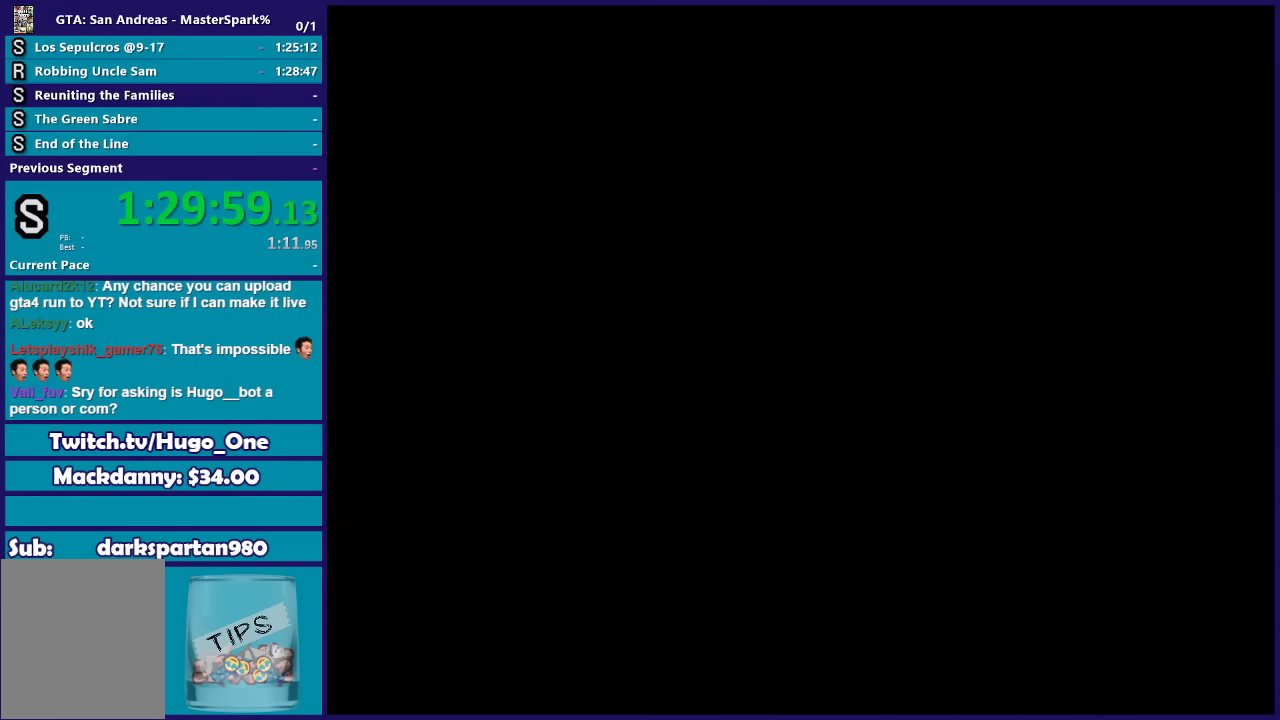
{"buttons": [], "left_stick": "center", "right_stick": "center", "events": [[67, "A", "up"], [134, "A", "down"], [267, "A", "up"], [334, "A", "down"], [434, "A", "up"]]}
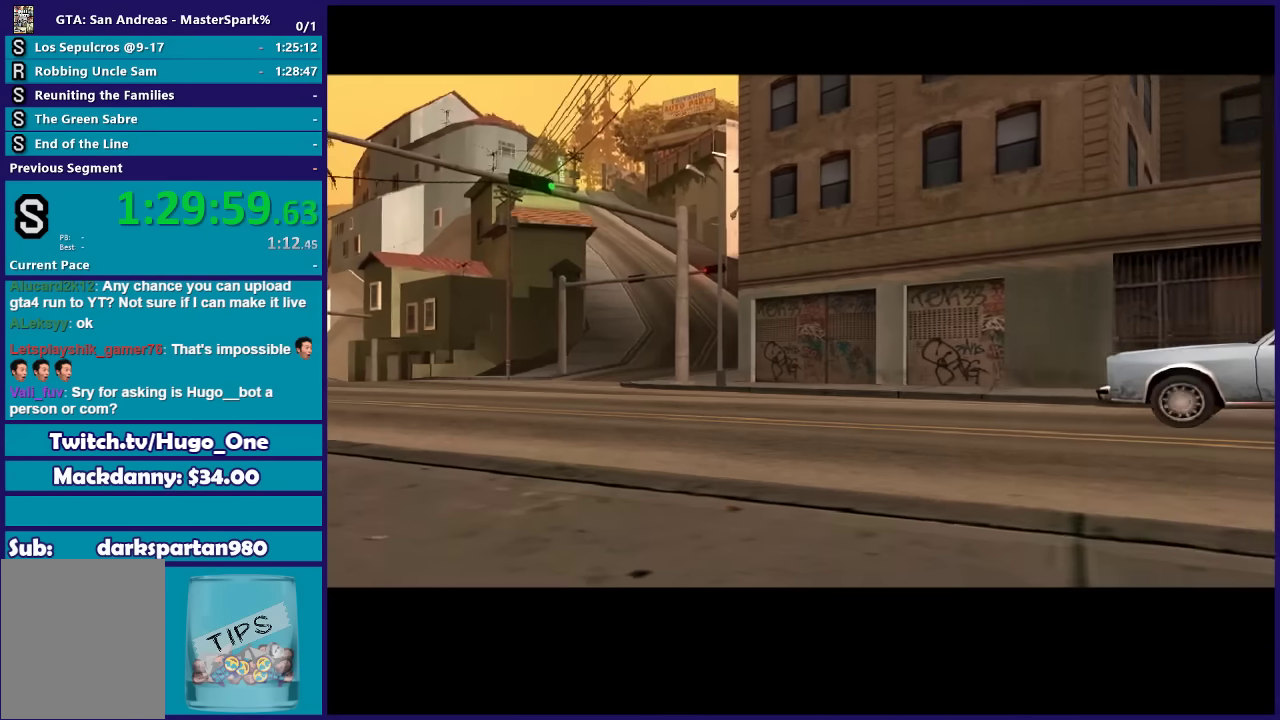
{"buttons": ["A"], "left_stick": "center", "right_stick": "center", "events": [[33, "A", "down"], [133, "A", "up"], [233, "A", "down"], [333, "A", "up"], [433, "A", "down"]]}
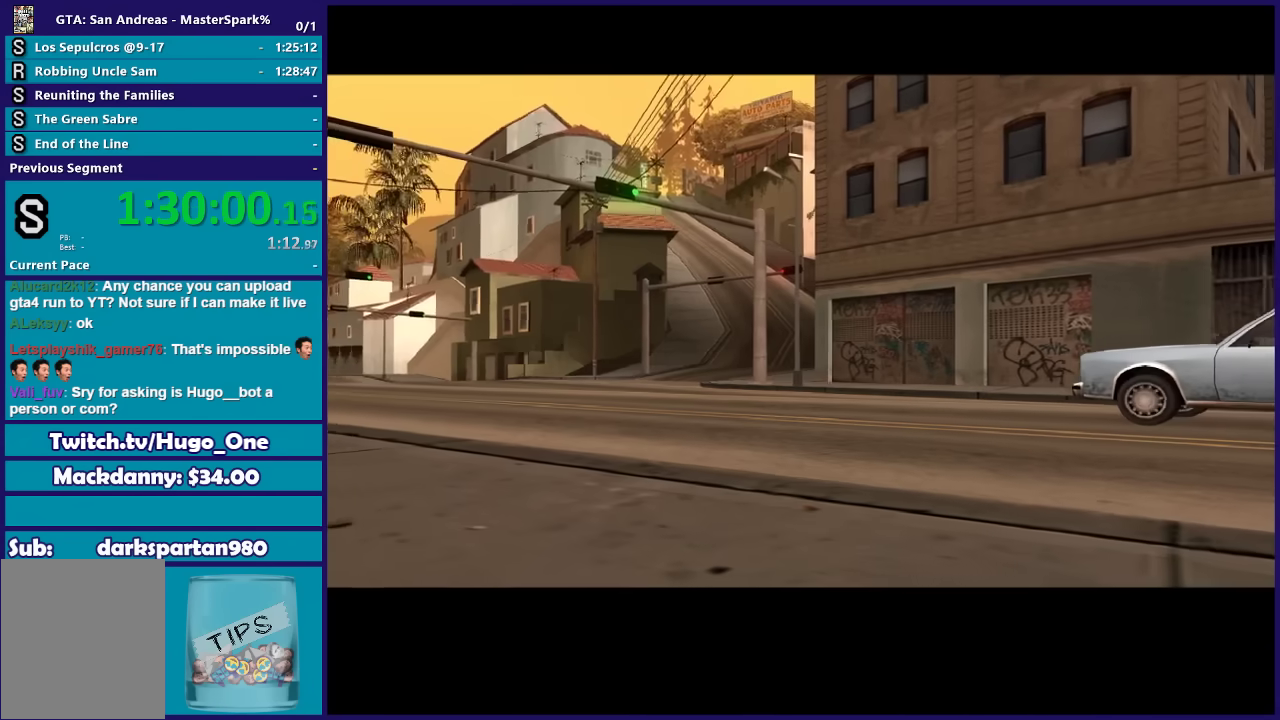
{"buttons": ["A"], "left_stick": "center", "right_stick": "center", "events": [[33, "A", "up"], [134, "A", "down"], [200, "A", "up"], [300, "A", "down"], [367, "A", "up"], [501, "A", "down"]]}
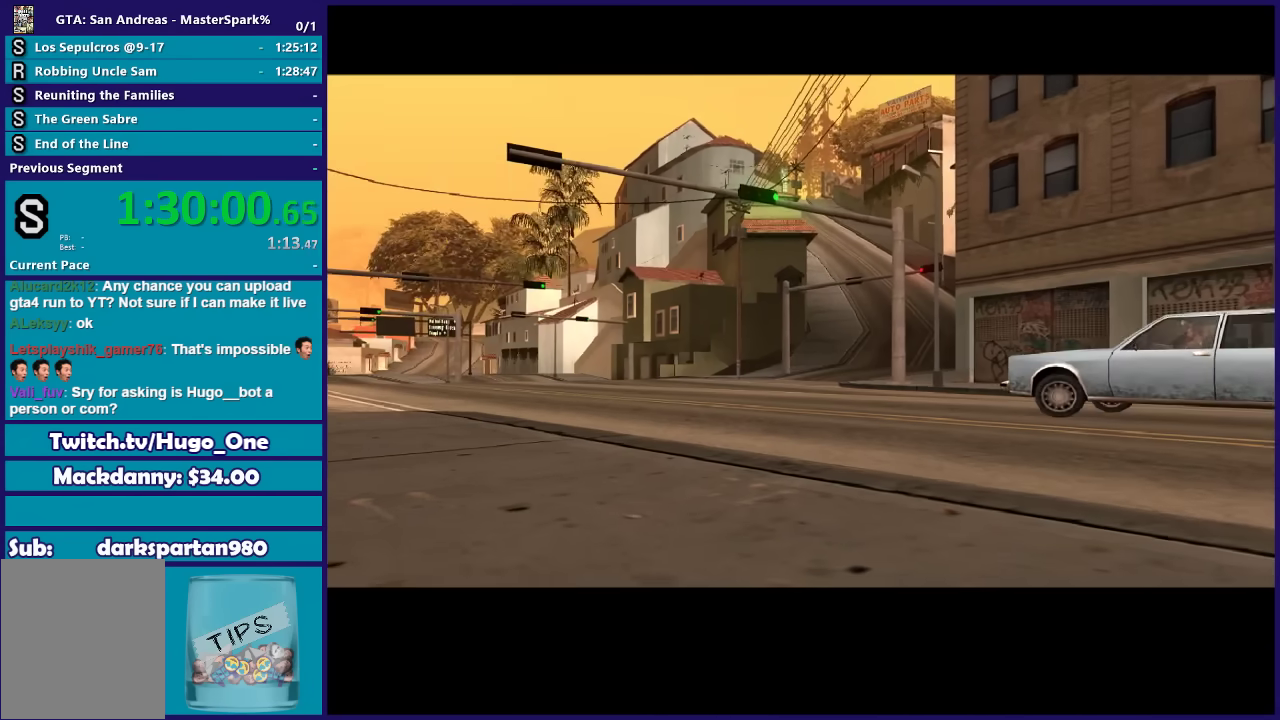
{"buttons": [], "left_stick": "center", "right_stick": "center", "events": [[66, "A", "up"], [166, "A", "down"], [267, "A", "up"], [400, "A", "down"], [467, "A", "up"]]}
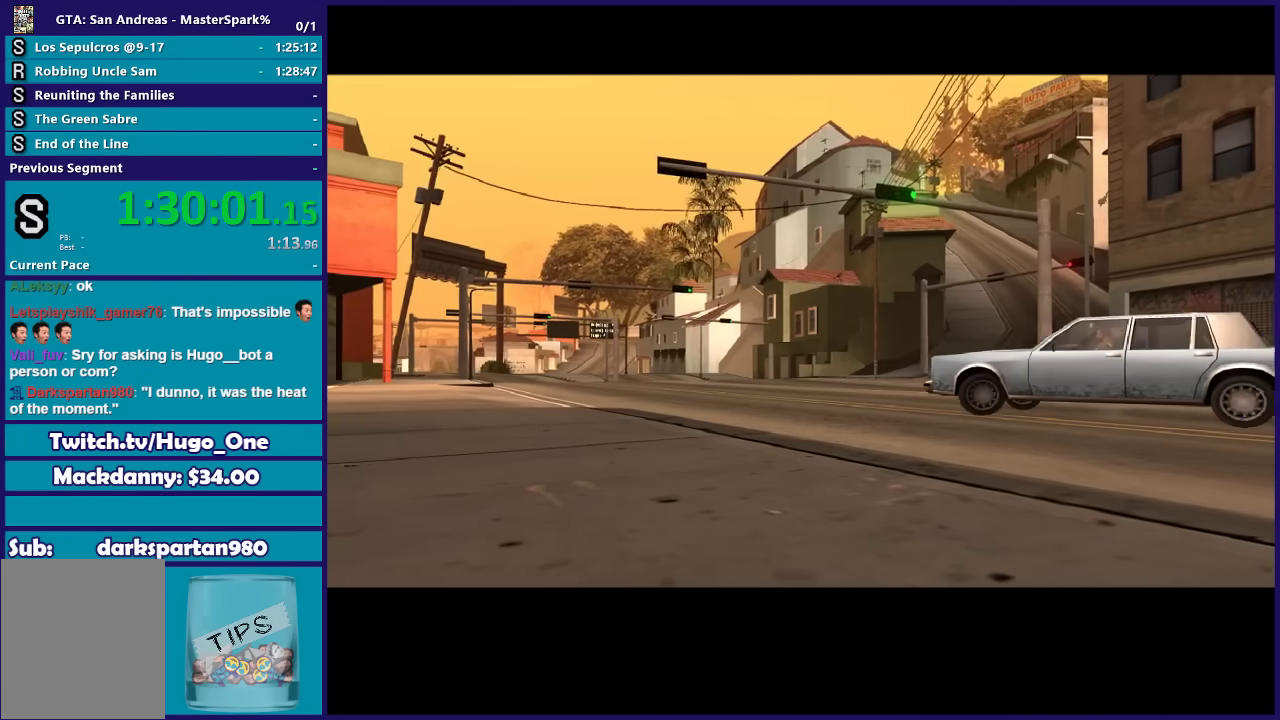
{"buttons": ["A"], "left_stick": "center", "right_stick": "center", "events": [[33, "A", "down"], [167, "A", "up"], [234, "A", "down"], [334, "A", "up"], [434, "A", "down"]]}
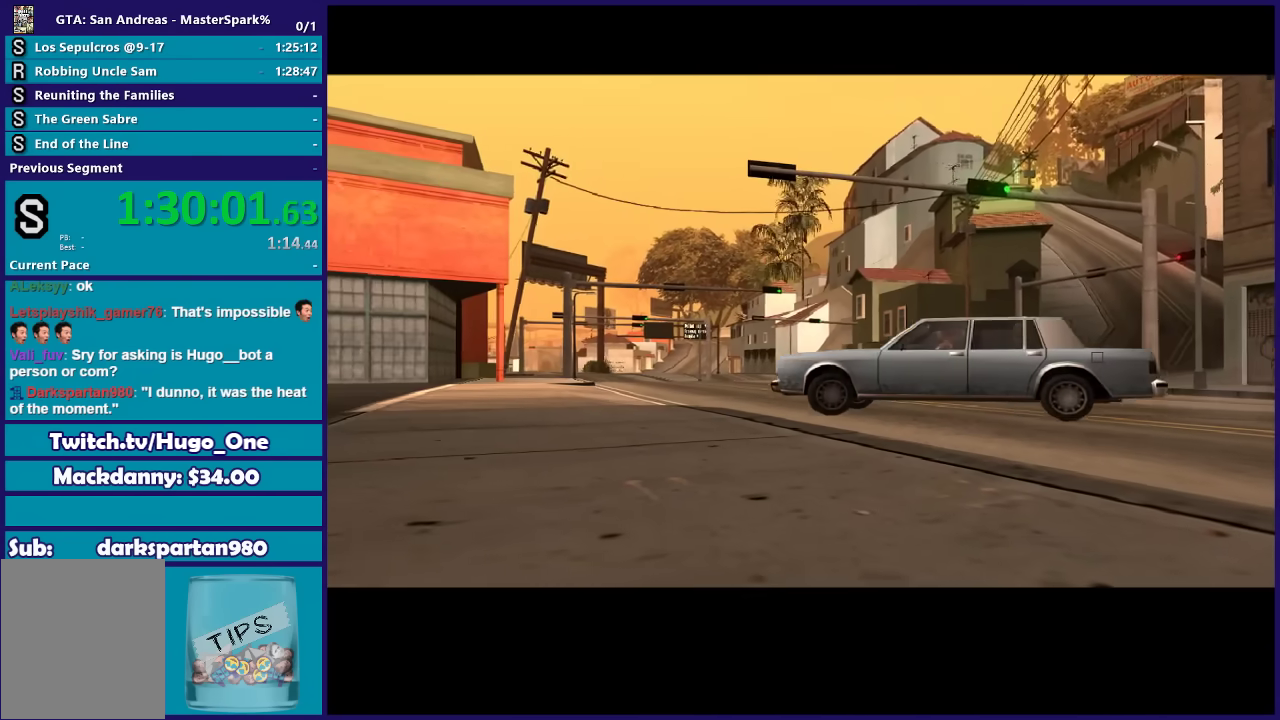
{"buttons": ["A"], "left_stick": "center", "right_stick": "center", "events": [[33, "A", "up"], [100, "A", "down"], [200, "A", "up"], [300, "A", "down"], [400, "A", "up"], [467, "A", "down"]]}
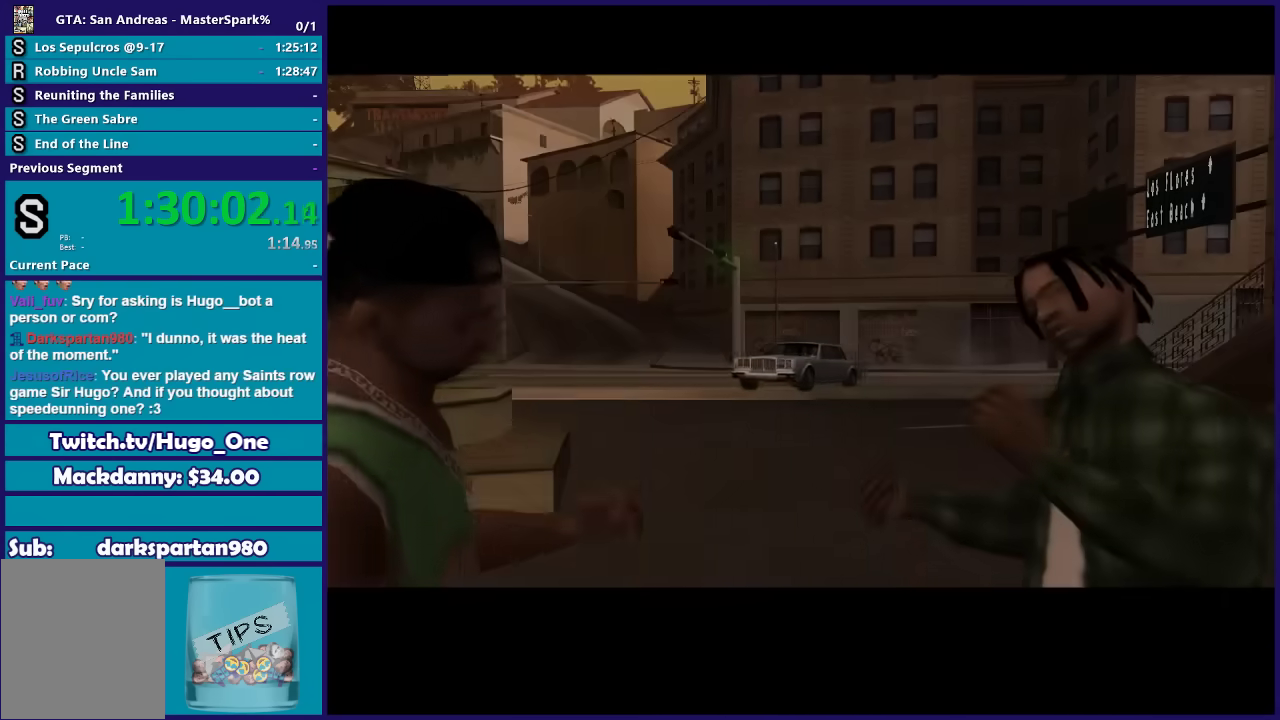
{"buttons": [], "left_stick": "center", "right_stick": "center", "events": [[100, "A", "up"], [167, "A", "down"], [300, "A", "up"], [367, "A", "down"], [501, "A", "up"]]}
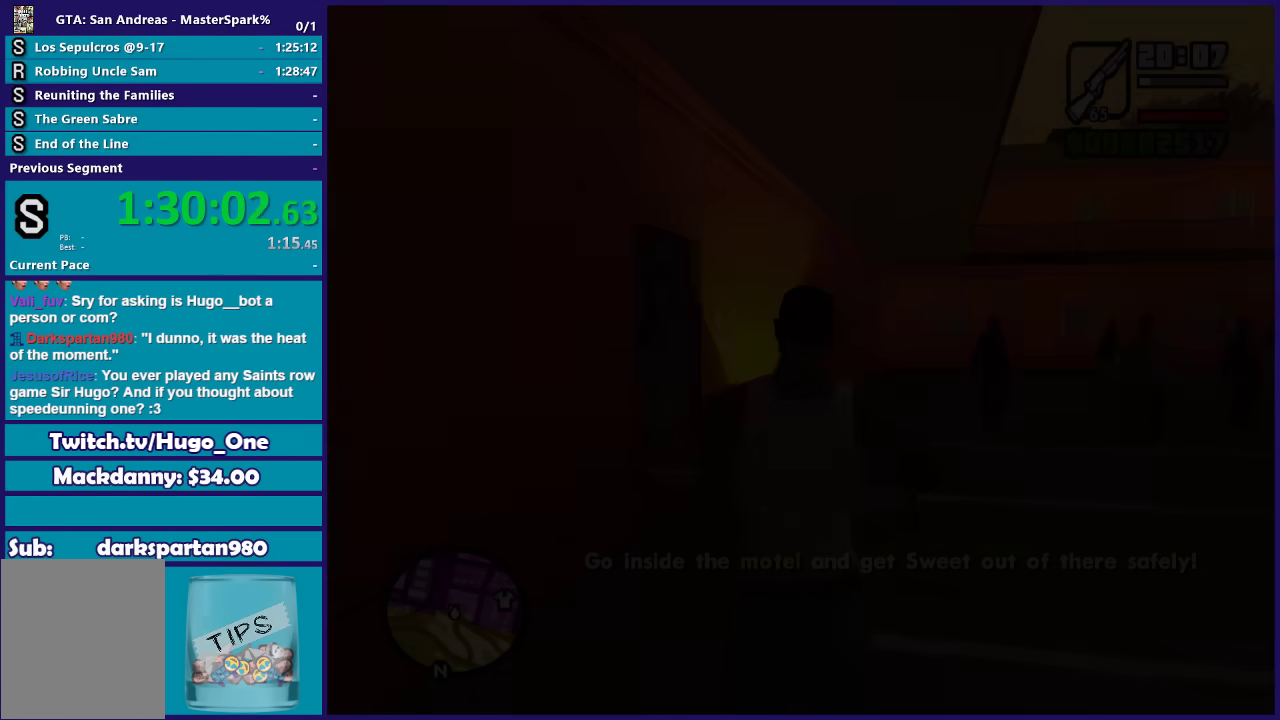
{"buttons": [], "left_stick": "up-left", "right_stick": "center"}
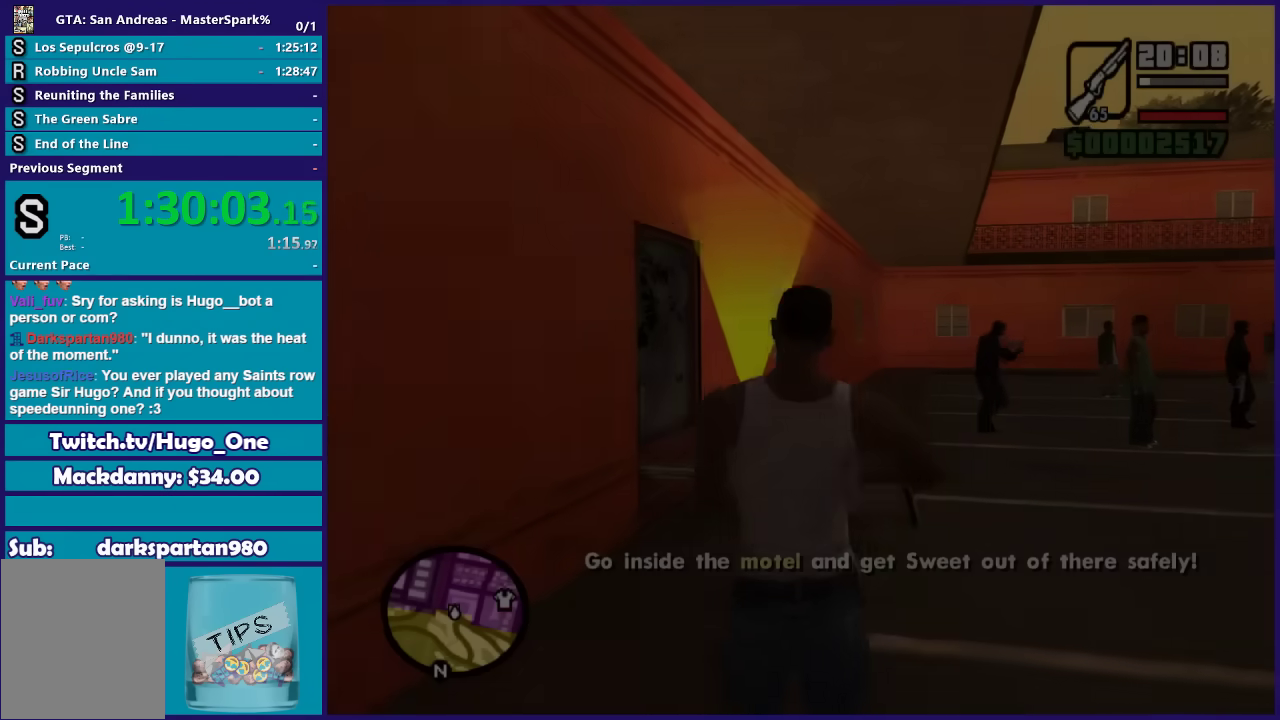
{"buttons": [], "left_stick": "up-left", "right_stick": "center", "events": [[100, "left_stick", "up"], [134, "A", "down"], [267, "A", "up"], [334, "left_stick", "up-left"], [367, "A", "down"], [467, "A", "up"]]}
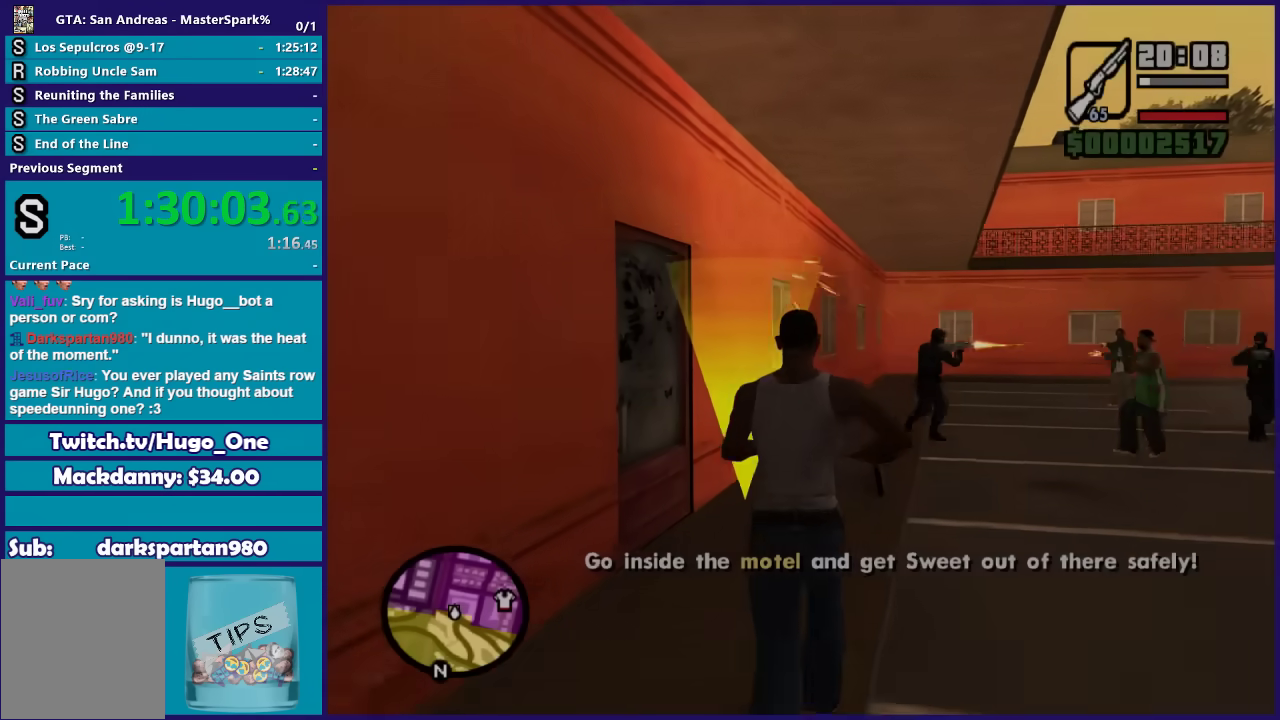
{"buttons": ["A"], "left_stick": "up-left", "right_stick": "center", "events": [[33, "A", "down"], [133, "A", "up"], [233, "A", "down"], [333, "A", "up"], [433, "A", "down"]]}
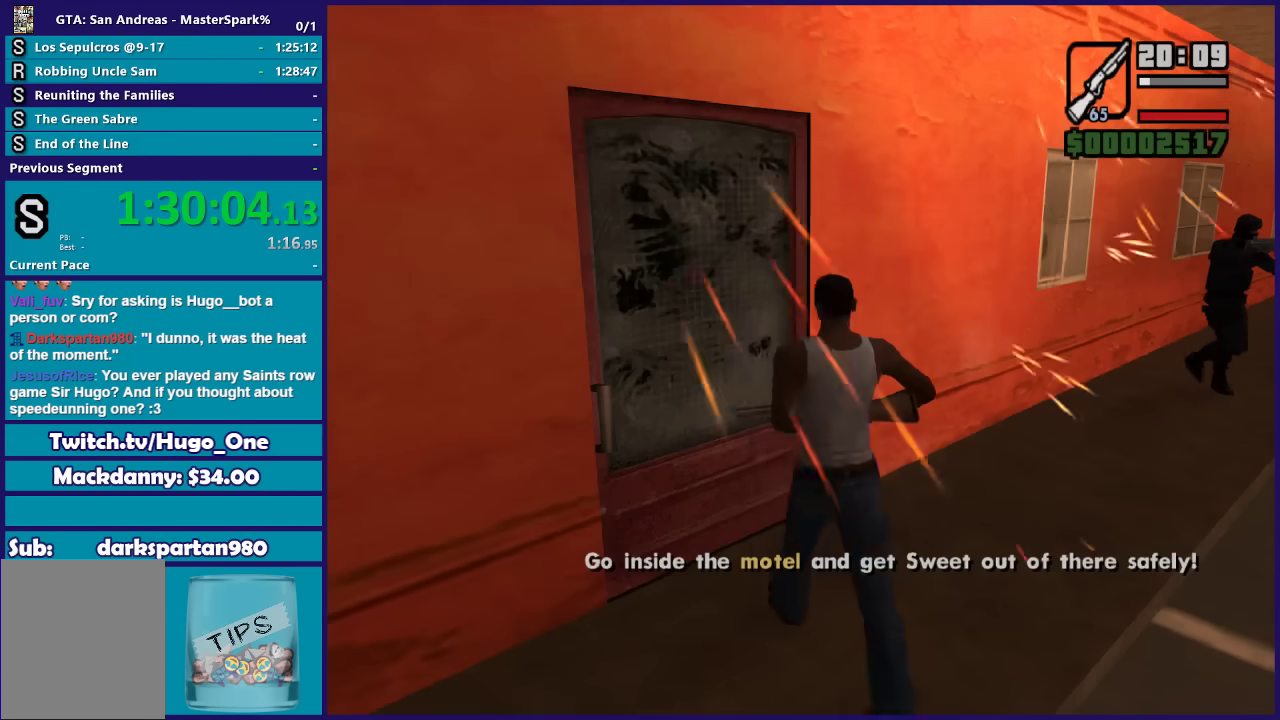
{"buttons": [], "left_stick": "center", "right_stick": "center"}
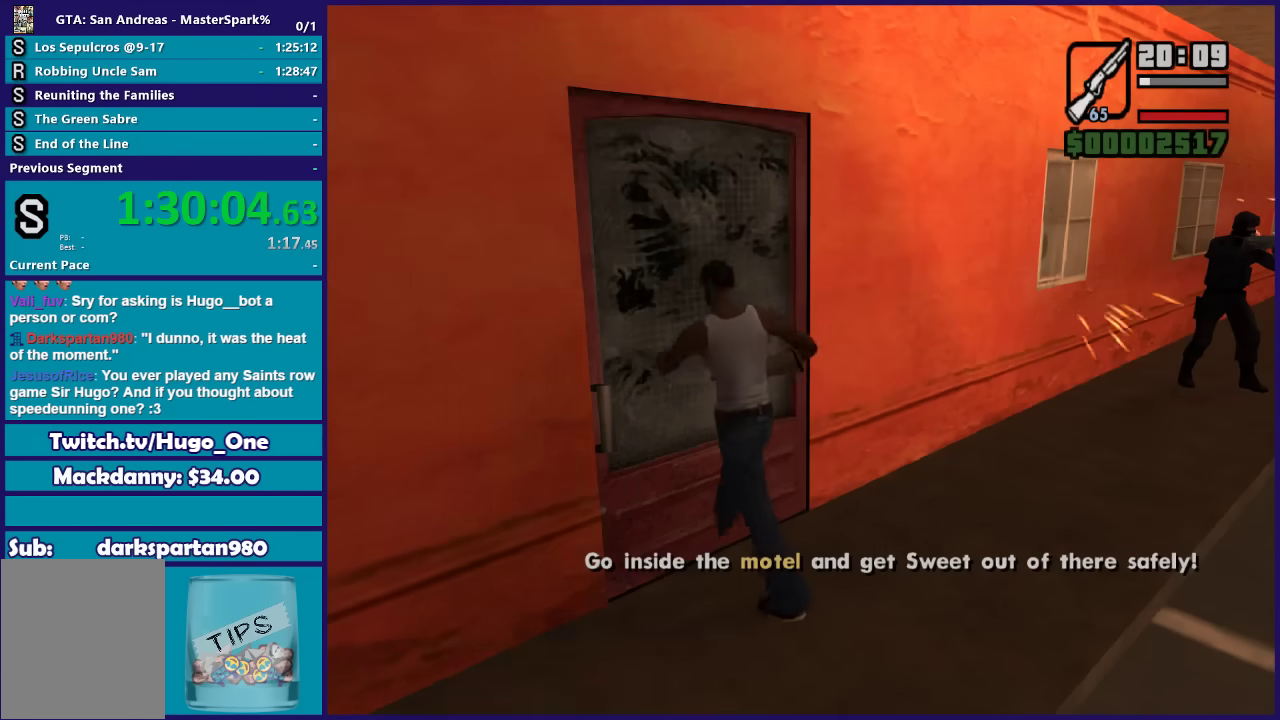
{"buttons": ["A"], "left_stick": "center", "right_stick": "center", "events": [[33, "A", "down"], [133, "A", "up"], [233, "A", "down"], [333, "A", "up"], [433, "A", "down"]]}